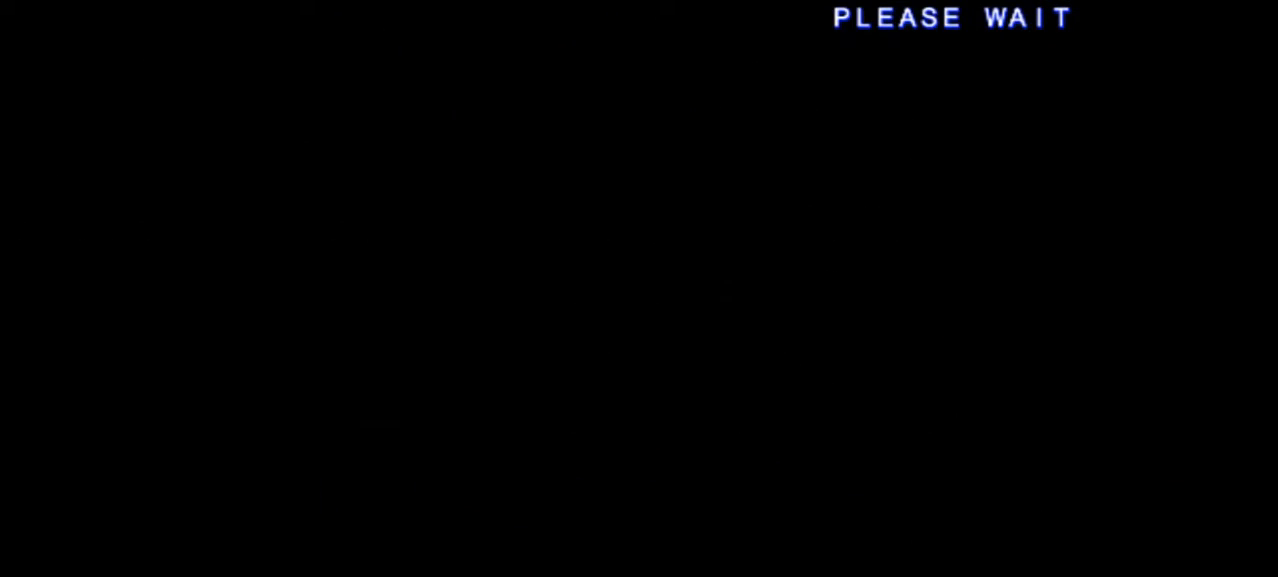
Gameplay with a controller (Xbox layout); each line is a JSON object with the inputs held at the frame after it (dt_ms = milliseconds from this image to that frame). "events" lists button and stick changes between this image and that frame as [ms after this image, input, new state], when the widget could be followed in between. Not read: L3 R3 Y.
{"dt_ms": 500, "buttons": [], "left_stick": "center", "right_stick": "center", "events": [[67, "X", "down"], [167, "X", "up"]]}
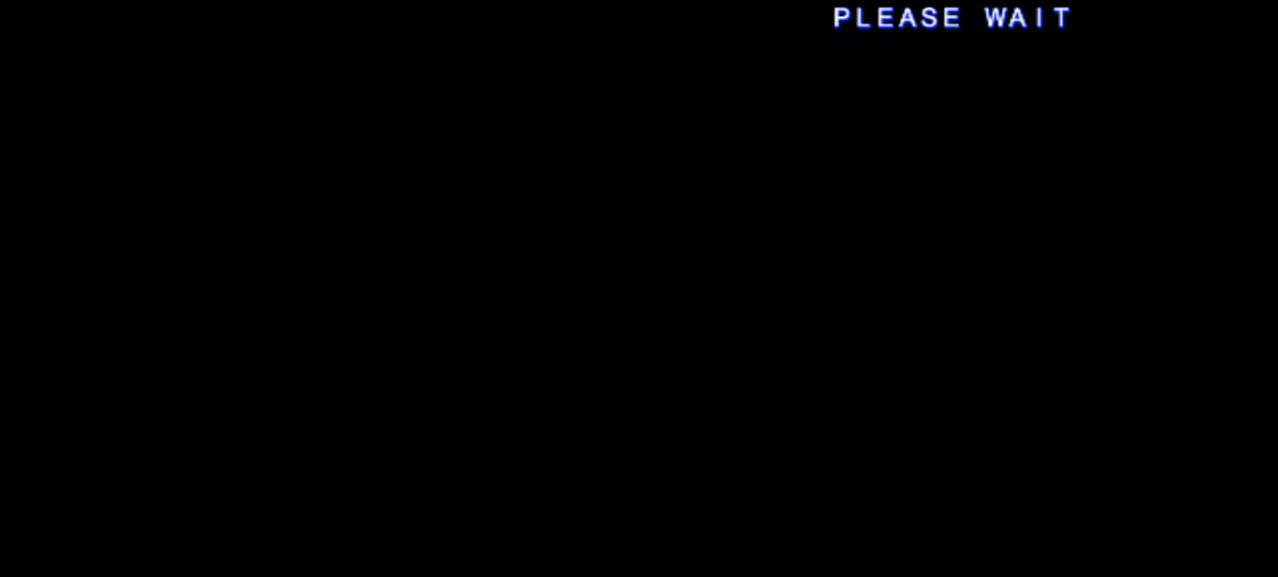
{"dt_ms": 500, "buttons": [], "left_stick": "center", "right_stick": "center", "events": []}
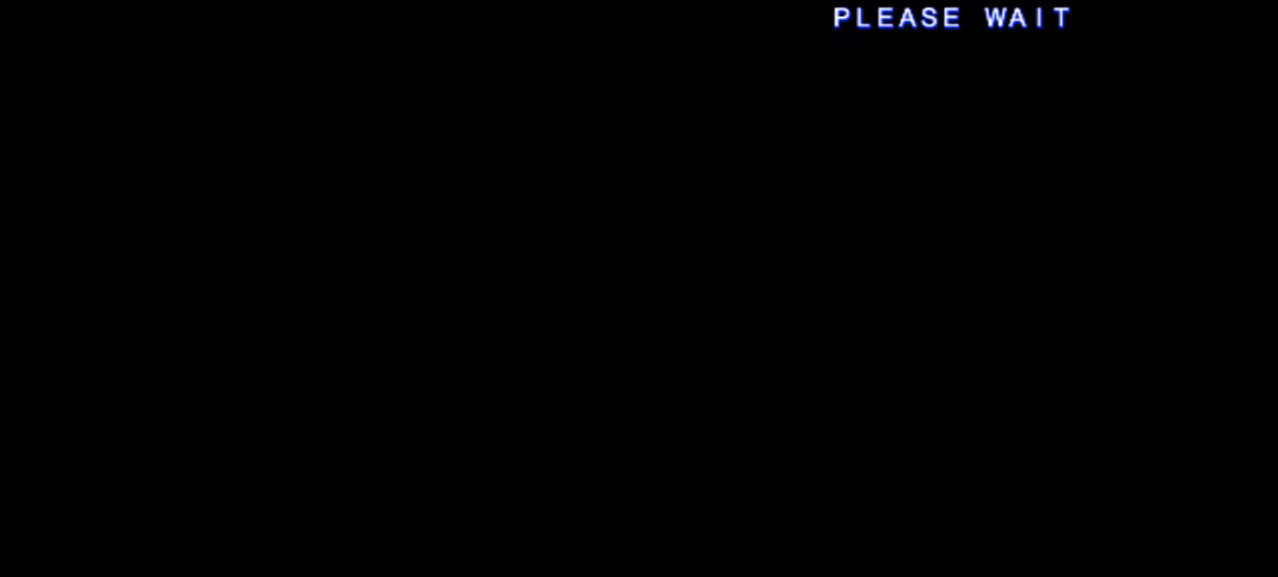
{"dt_ms": 500, "buttons": [], "left_stick": "center", "right_stick": "center", "events": []}
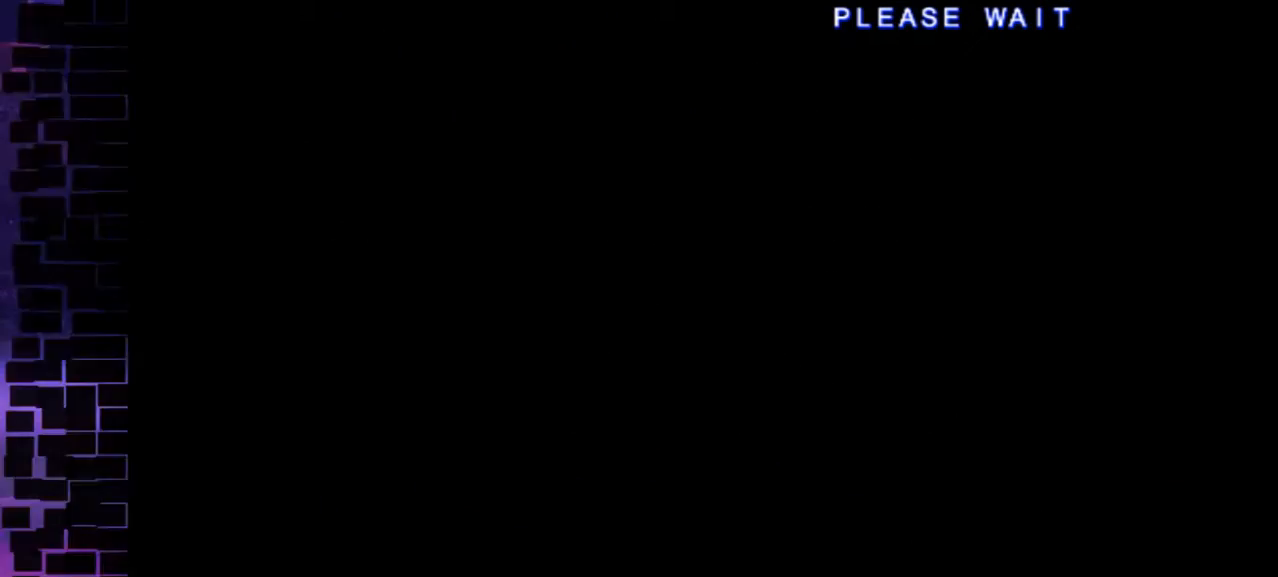
{"dt_ms": 500, "buttons": [], "left_stick": "center", "right_stick": "center", "events": []}
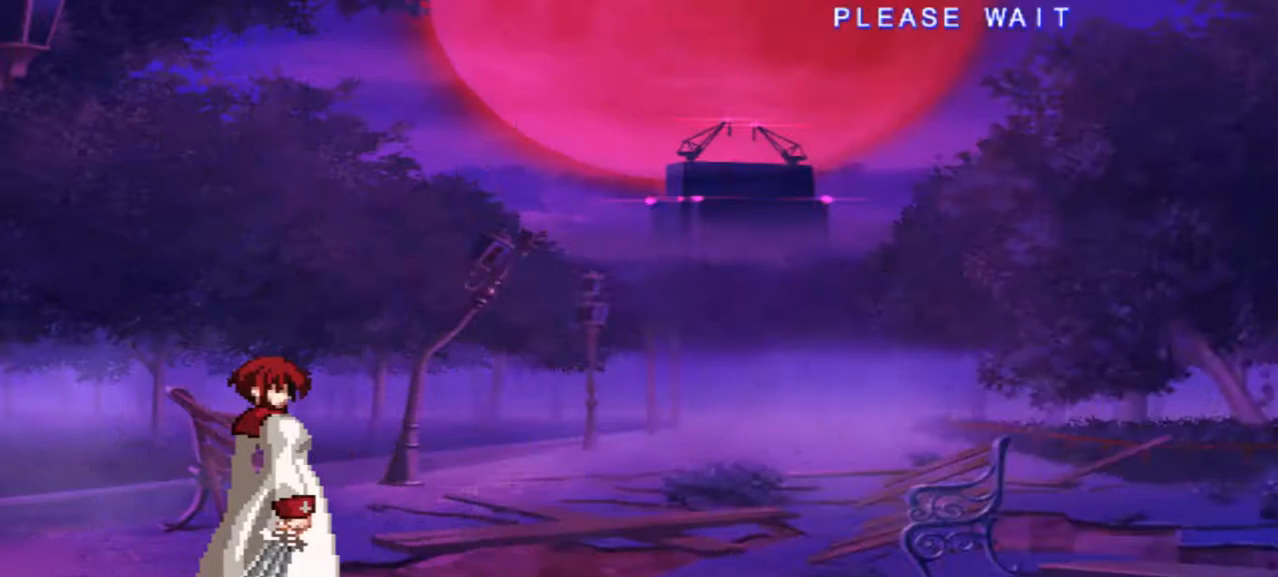
{"dt_ms": 500, "buttons": [], "left_stick": "center", "right_stick": "center", "events": []}
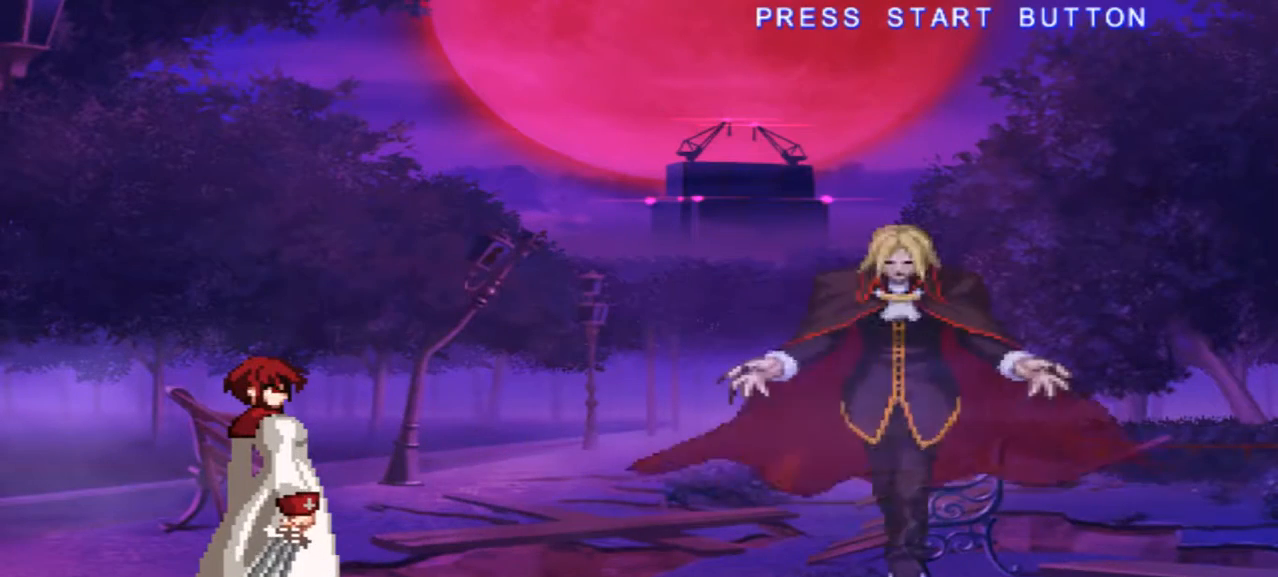
{"dt_ms": 500, "buttons": [], "left_stick": "center", "right_stick": "center", "events": []}
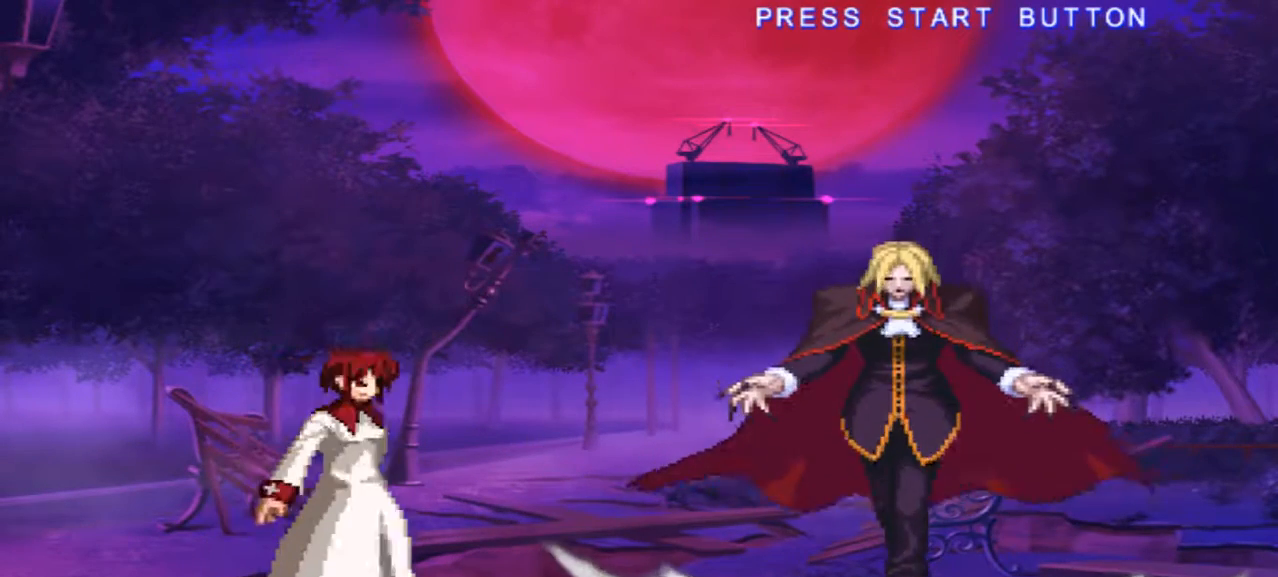
{"dt_ms": 500, "buttons": [], "left_stick": "right", "right_stick": "center", "events": [[467, "left_stick", "right"]]}
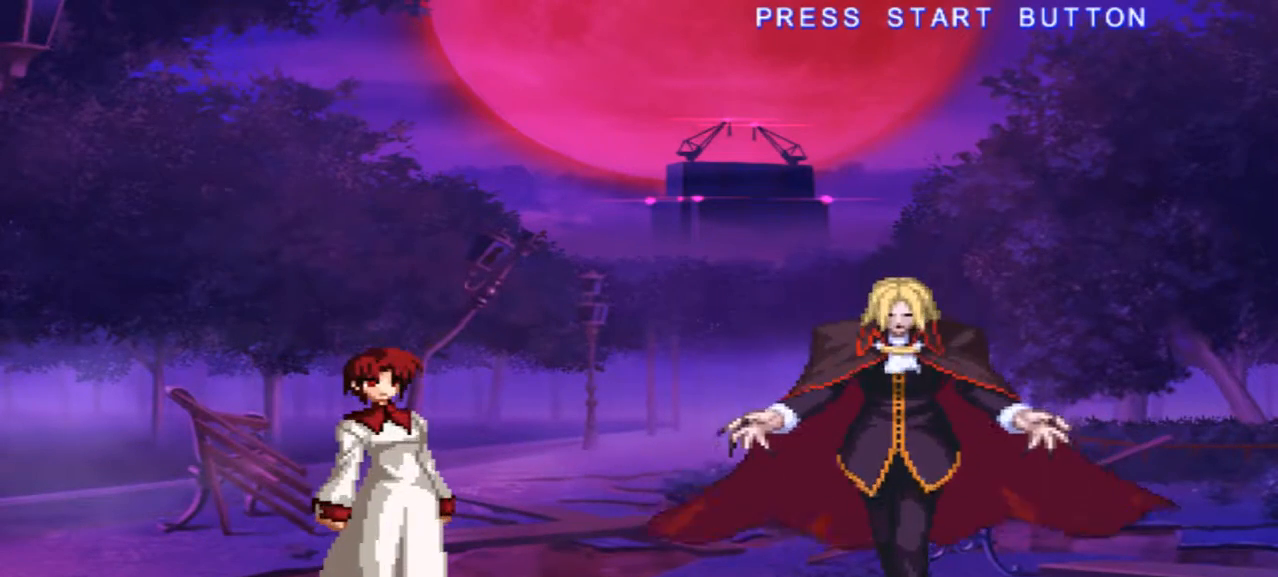
{"dt_ms": 500, "buttons": [], "left_stick": "right", "right_stick": "center", "events": []}
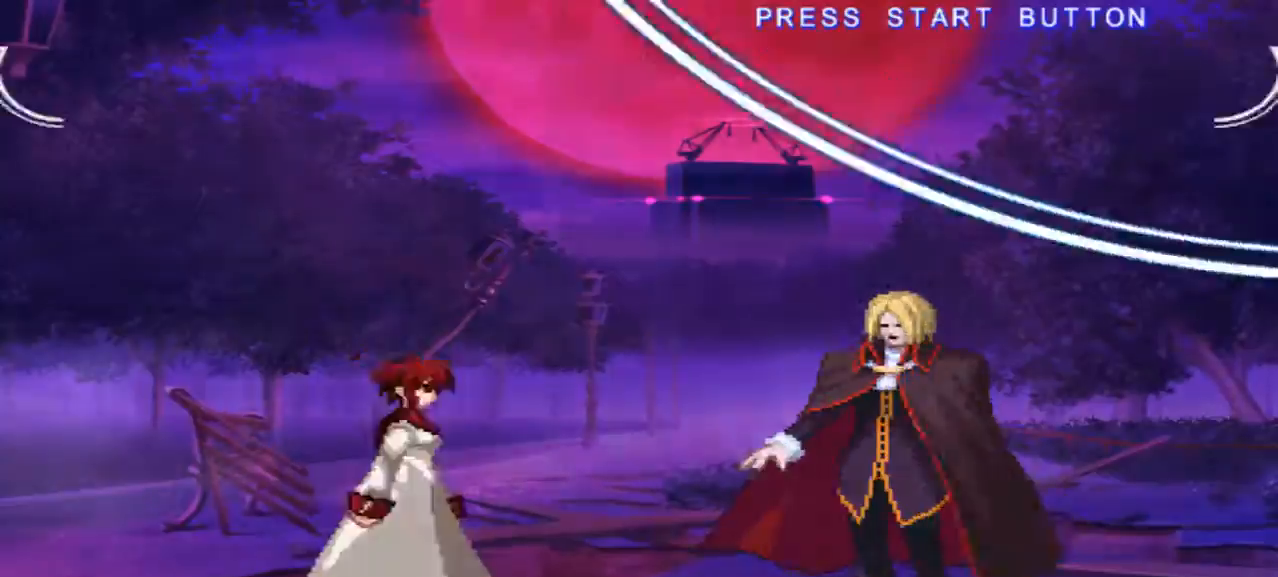
{"dt_ms": 500, "buttons": [], "left_stick": "right", "right_stick": "center", "events": []}
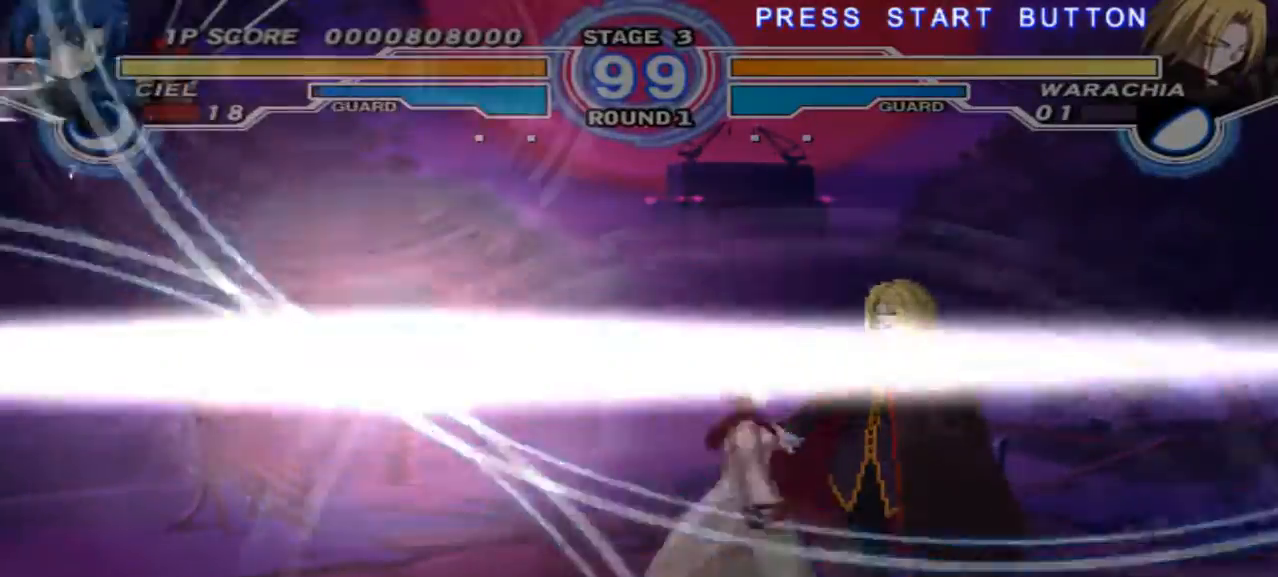
{"dt_ms": 500, "buttons": [], "left_stick": "left", "right_stick": "center", "events": [[233, "left_stick", "left"]]}
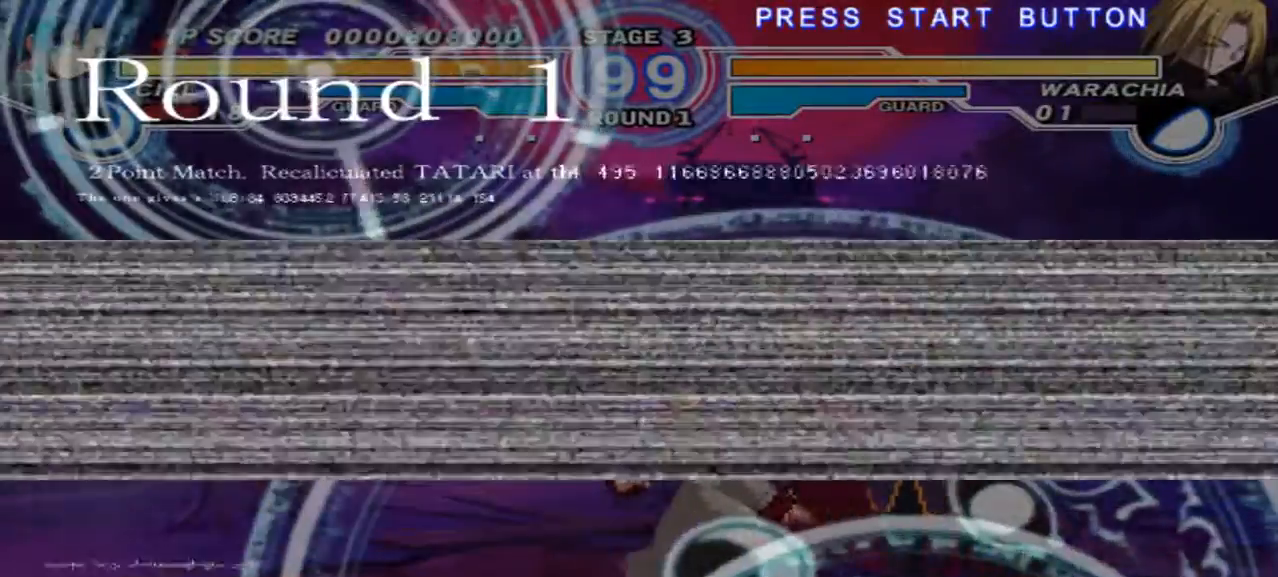
{"dt_ms": 500, "buttons": [], "left_stick": "right", "right_stick": "center", "events": [[133, "left_stick", "center"], [200, "left_stick", "right"]]}
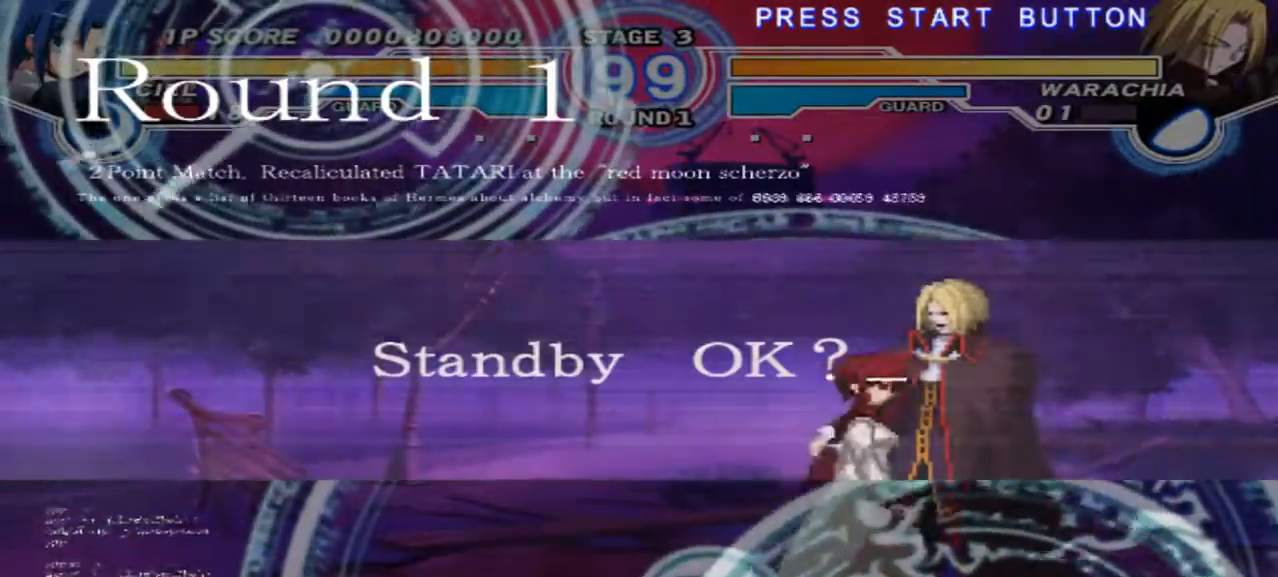
{"dt_ms": 500, "buttons": [], "left_stick": "right", "right_stick": "center", "events": []}
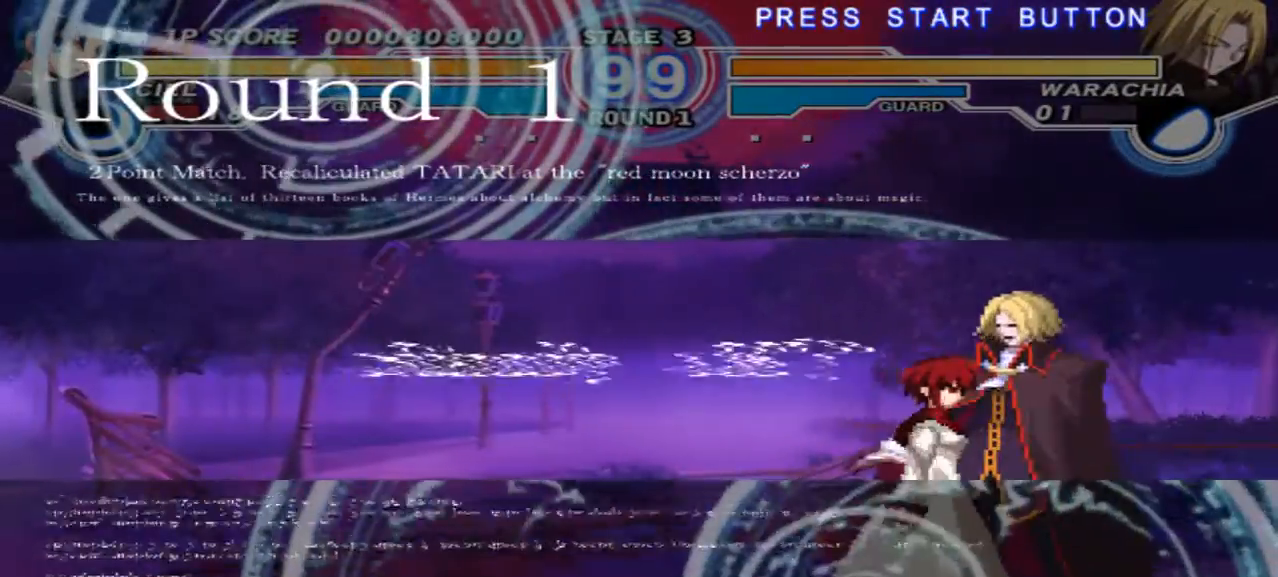
{"dt_ms": 500, "buttons": [], "left_stick": "right", "right_stick": "center", "events": []}
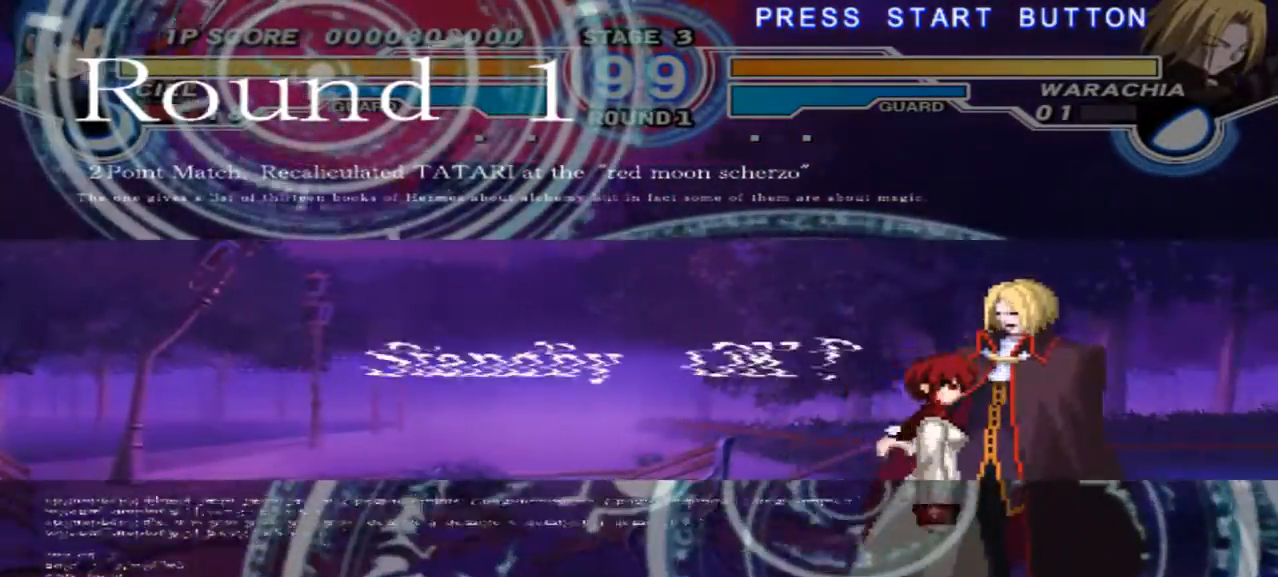
{"dt_ms": 500, "buttons": [], "left_stick": "center", "right_stick": "center", "events": [[433, "left_stick", "center"]]}
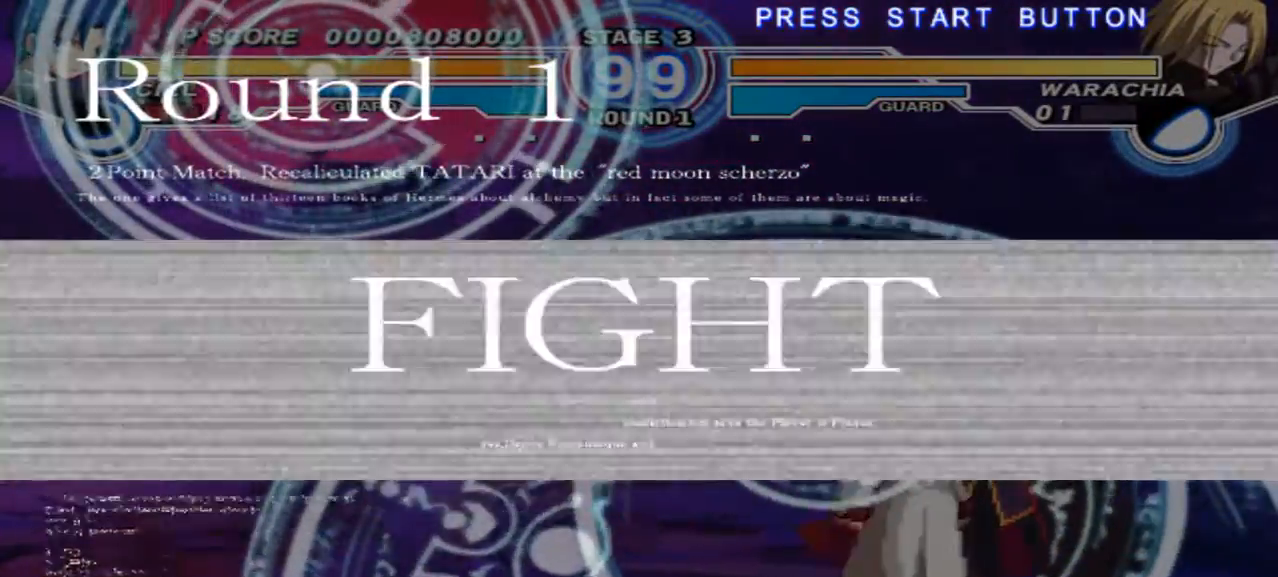
{"dt_ms": 500, "buttons": [], "left_stick": "center", "right_stick": "center", "events": []}
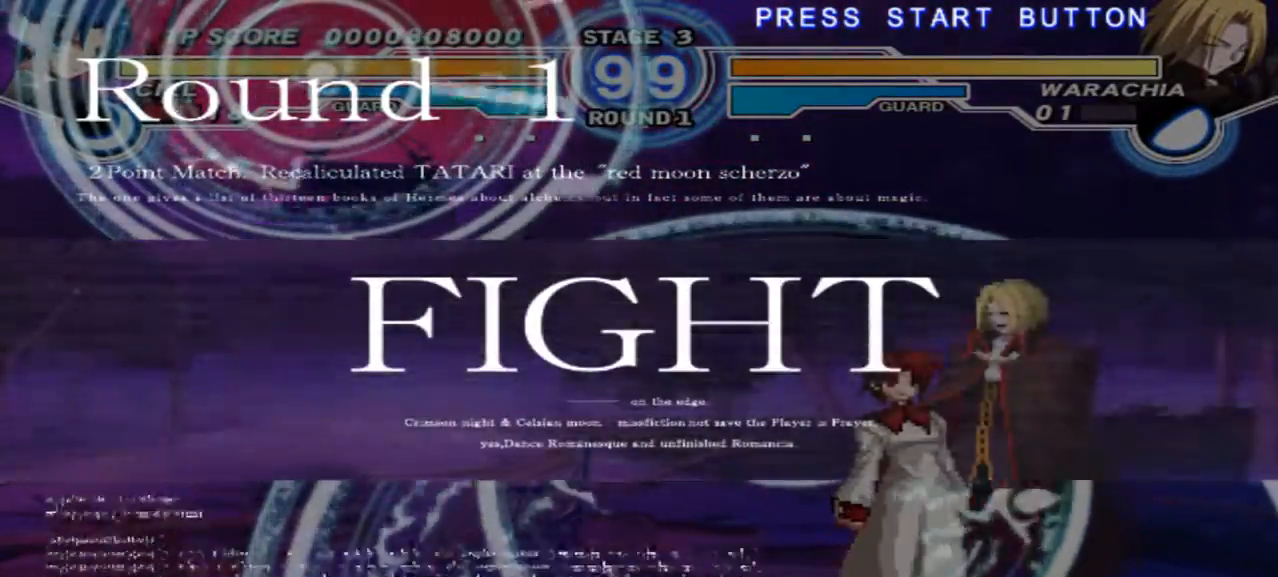
{"dt_ms": 500, "buttons": [], "left_stick": "center", "right_stick": "center", "events": [[367, "X", "down"], [500, "X", "up"]]}
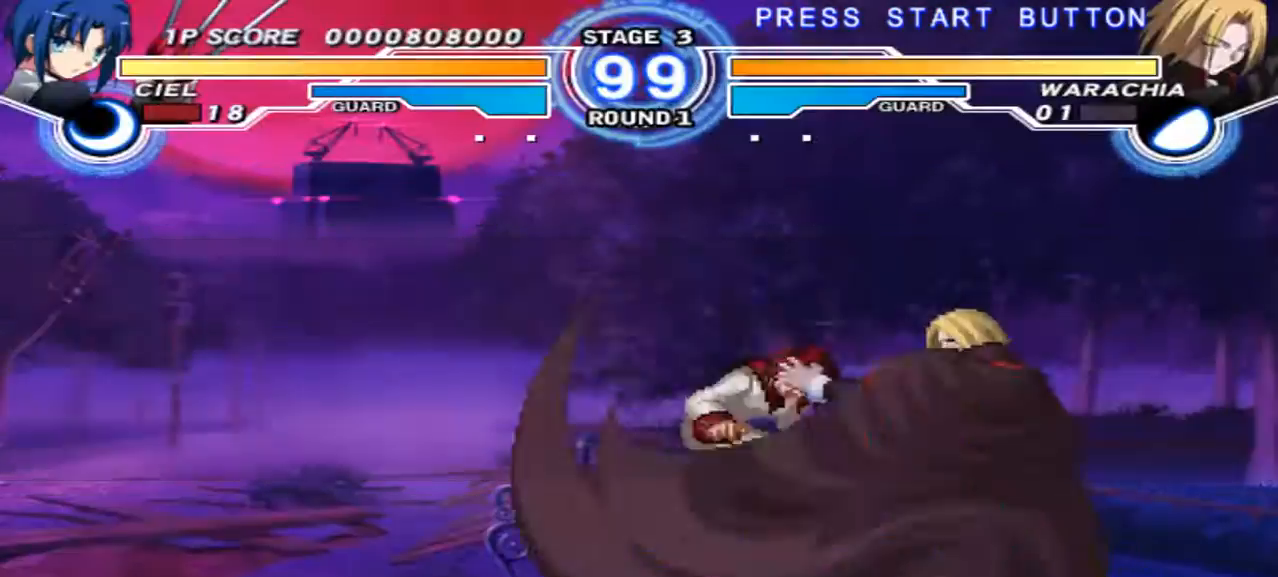
{"dt_ms": 500, "buttons": ["X", "R1"], "left_stick": "left", "right_stick": "center", "events": [[367, "left_stick", "left"], [500, "R1", "down"], [500, "X", "down"]]}
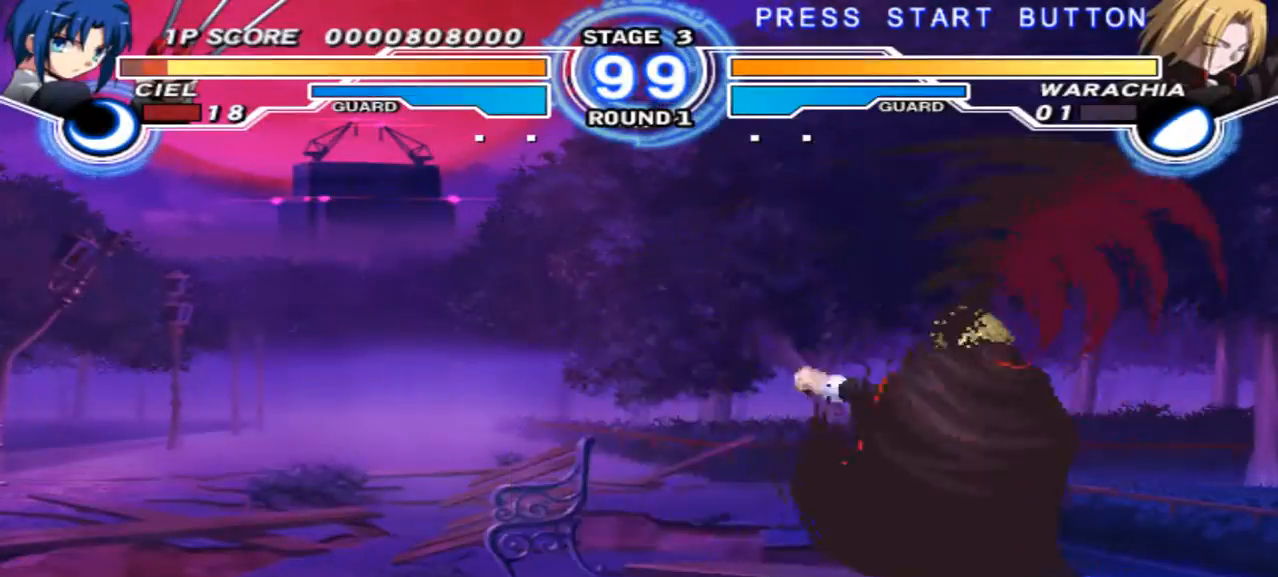
{"dt_ms": 500, "buttons": [], "left_stick": "center", "right_stick": "center", "events": [[33, "left_stick", "center"], [133, "R1", "up"], [133, "X", "up"], [367, "X", "down"], [467, "X", "up"]]}
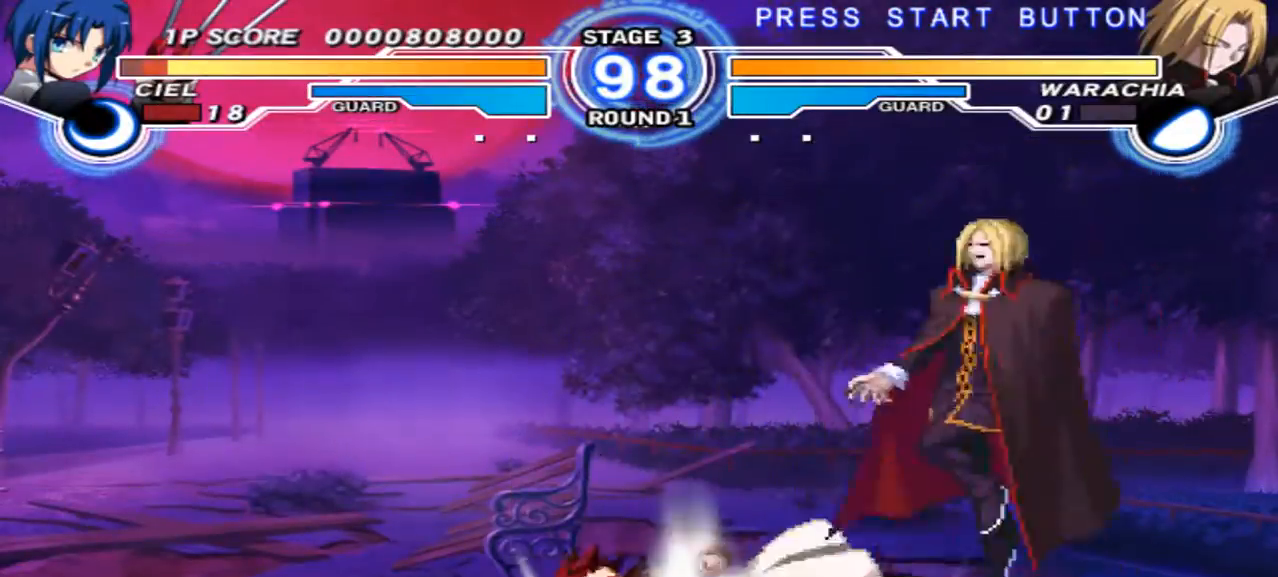
{"dt_ms": 500, "buttons": [], "left_stick": "right", "right_stick": "center", "events": [[167, "left_stick", "right"], [333, "X", "down"], [400, "X", "up"]]}
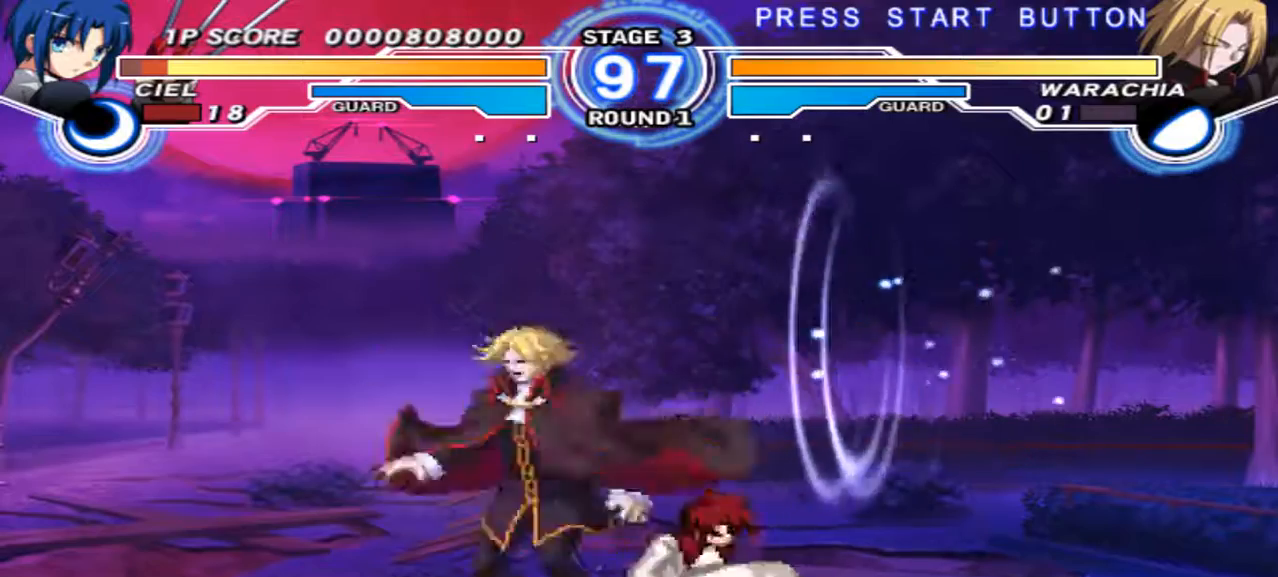
{"dt_ms": 500, "buttons": [], "left_stick": "center", "right_stick": "center", "events": [[33, "left_stick", "center"], [233, "X", "down"], [367, "X", "up"]]}
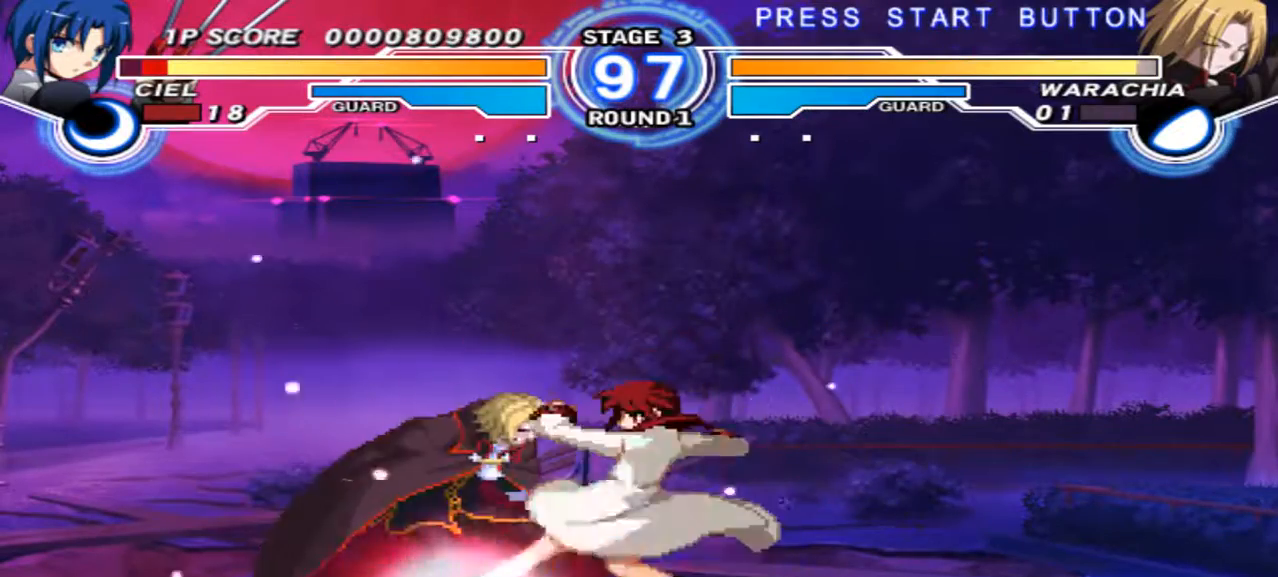
{"dt_ms": 1000, "buttons": [], "left_stick": "up-left", "right_stick": "center", "events": [[267, "left_stick", "down"], [867, "left_stick", "center"], [933, "left_stick", "up-left"]]}
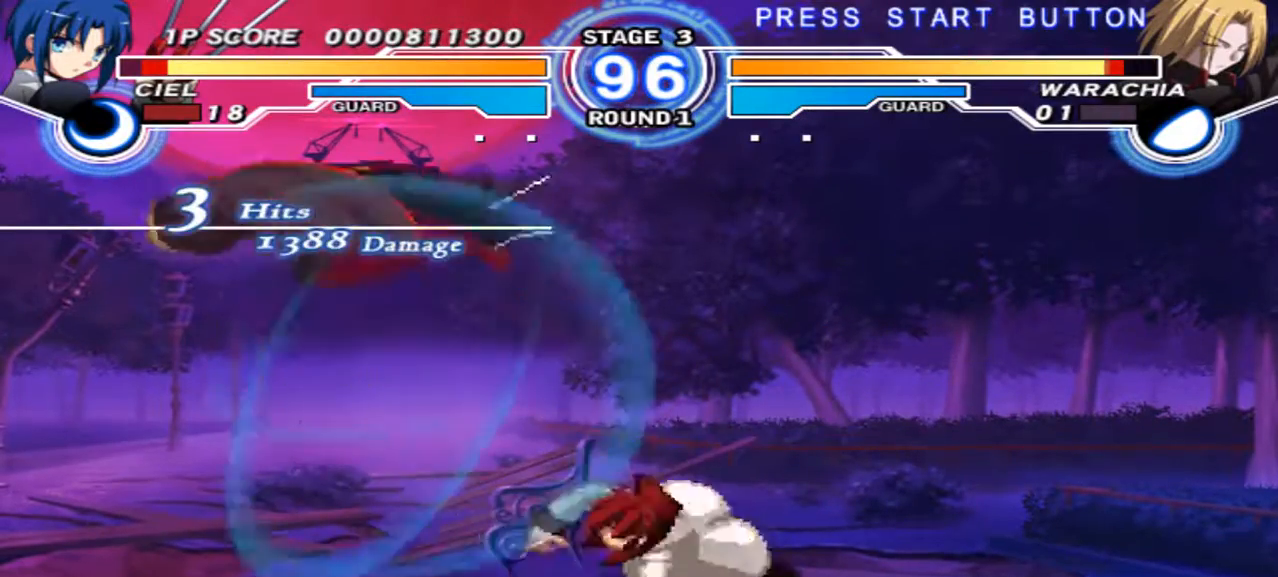
{"dt_ms": 500, "buttons": [], "left_stick": "up-left", "right_stick": "center", "events": [[133, "left_stick", "center"], [300, "left_stick", "left"], [400, "left_stick", "up-left"]]}
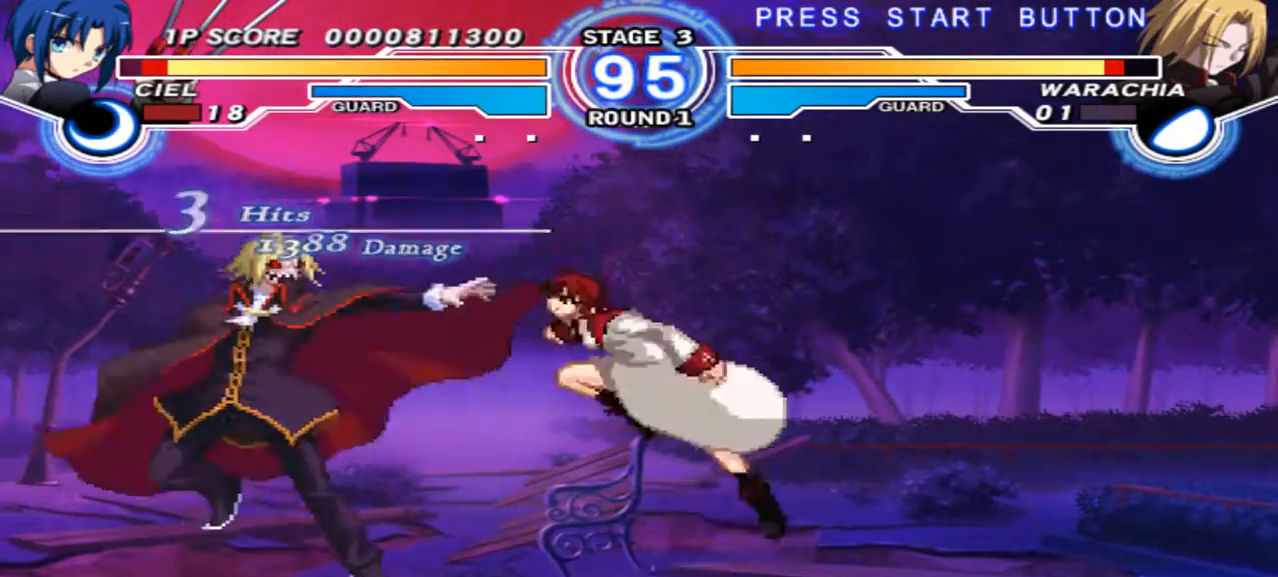
{"dt_ms": 500, "buttons": [], "left_stick": "center", "right_stick": "center", "events": [[100, "left_stick", "center"]]}
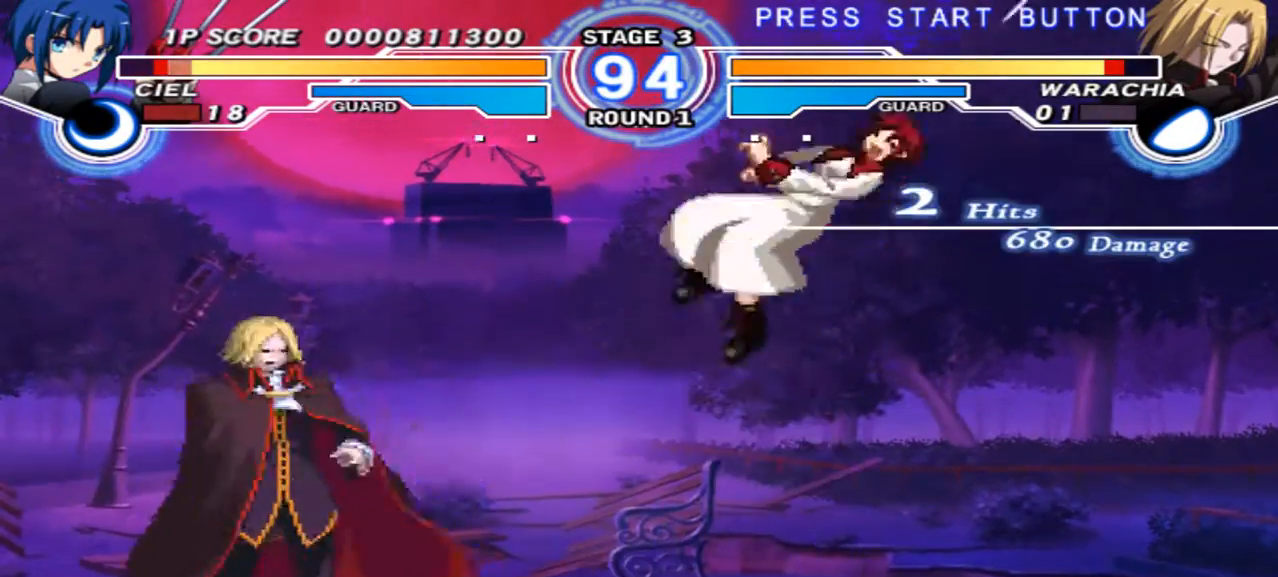
{"dt_ms": 500, "buttons": [], "left_stick": "left", "right_stick": "center", "events": [[67, "left_stick", "left"], [100, "R1", "down"], [133, "X", "down"], [300, "X", "up"], [367, "R1", "up"]]}
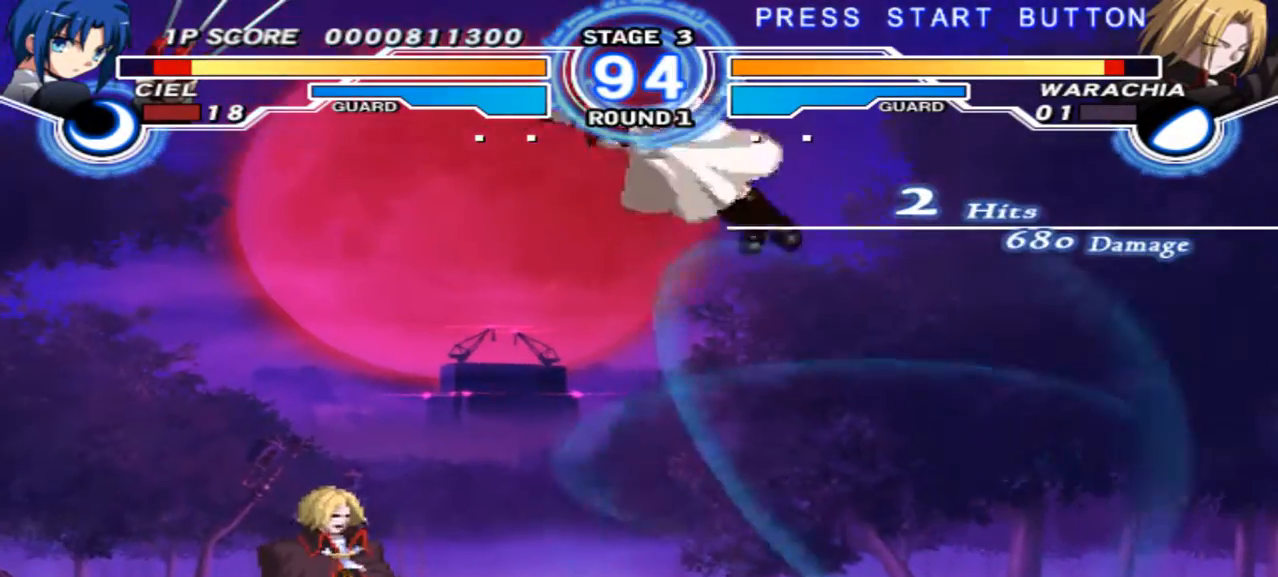
{"dt_ms": 500, "buttons": [], "left_stick": "center", "right_stick": "center", "events": [[167, "R1", "down"], [167, "left_stick", "center"], [300, "R1", "up"]]}
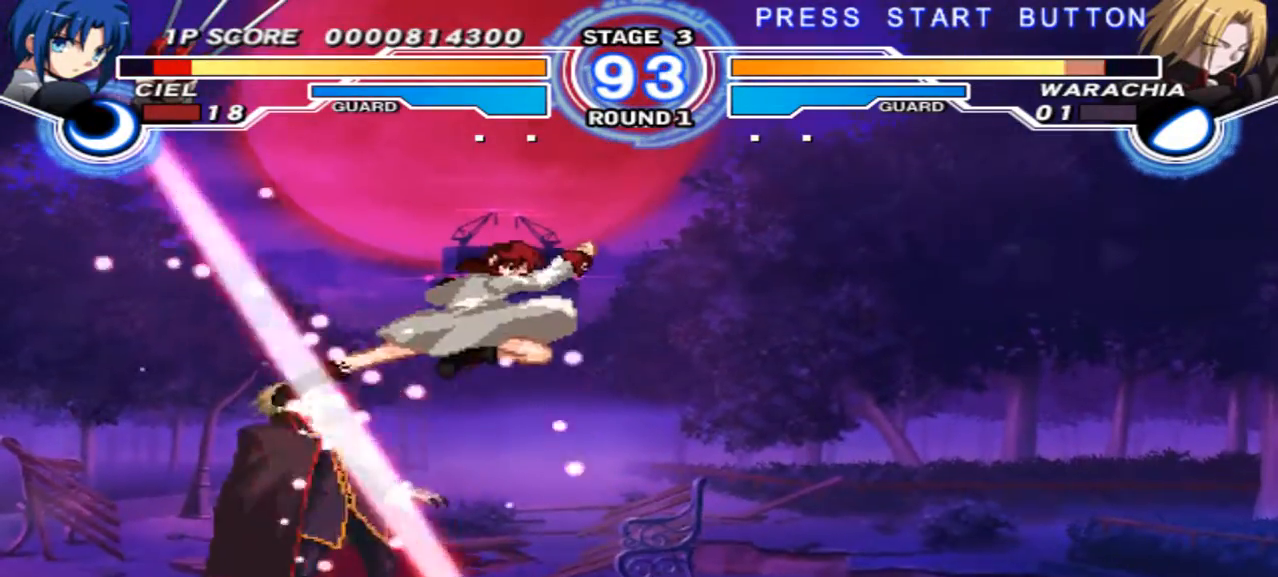
{"dt_ms": 500, "buttons": [], "left_stick": "center", "right_stick": "center", "events": [[100, "left_stick", "left"], [333, "X", "down"], [333, "left_stick", "center"], [400, "X", "up"]]}
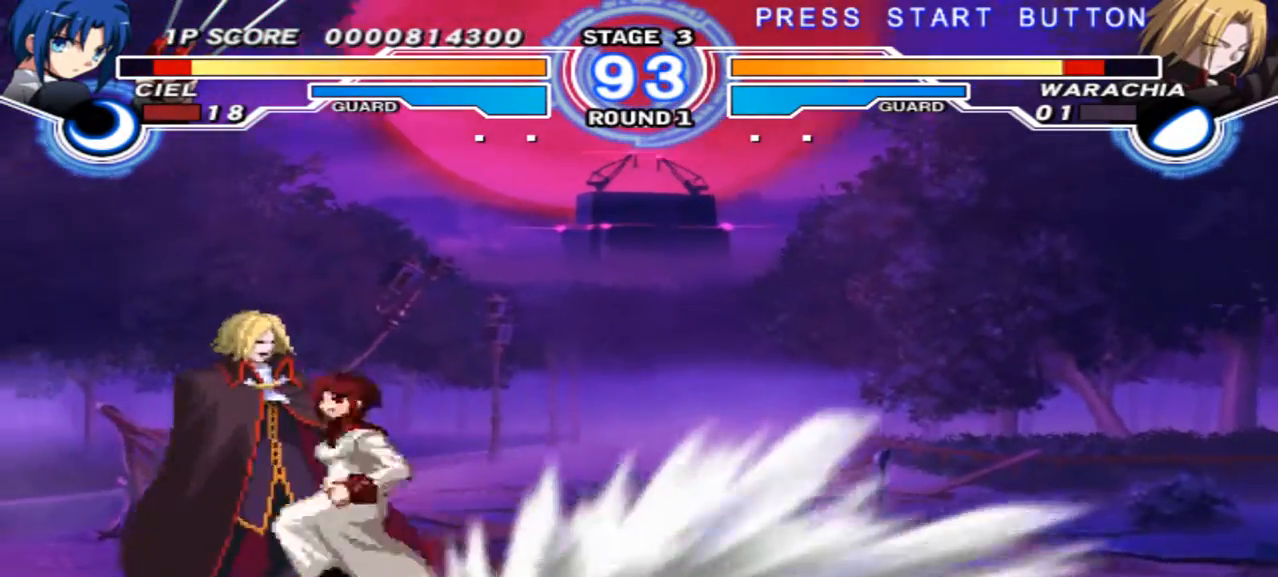
{"dt_ms": 500, "buttons": [], "left_stick": "down", "right_stick": "center", "events": [[200, "R1", "down"], [367, "R1", "up"], [367, "left_stick", "down"]]}
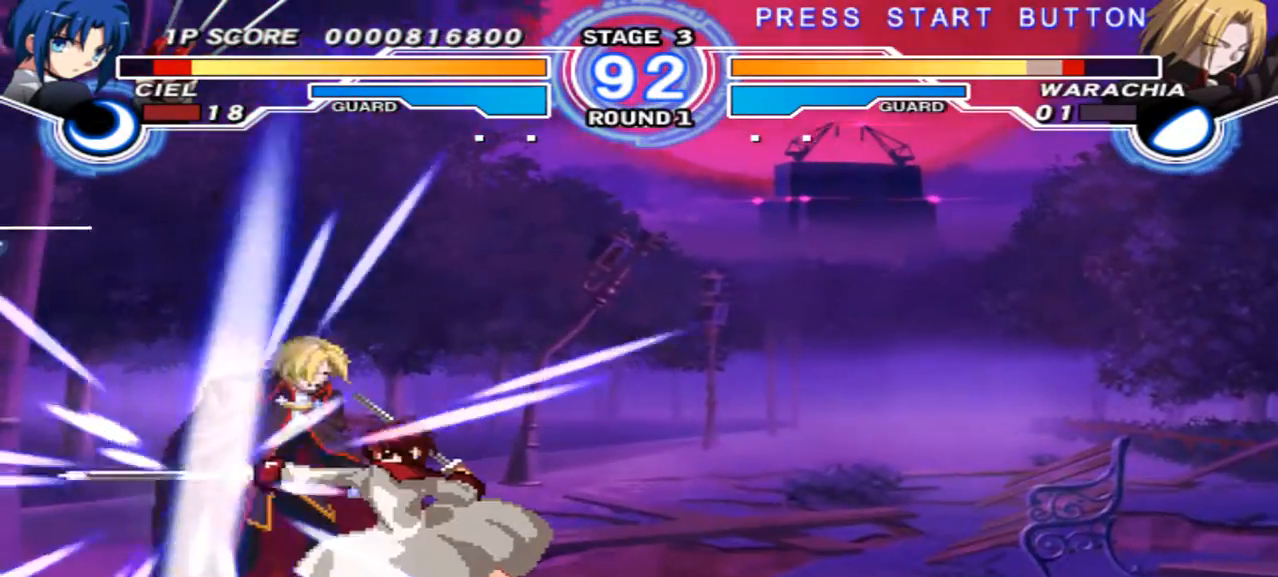
{"dt_ms": 500, "buttons": [], "left_stick": "down", "right_stick": "center", "events": [[33, "R1", "down"], [133, "R1", "up"]]}